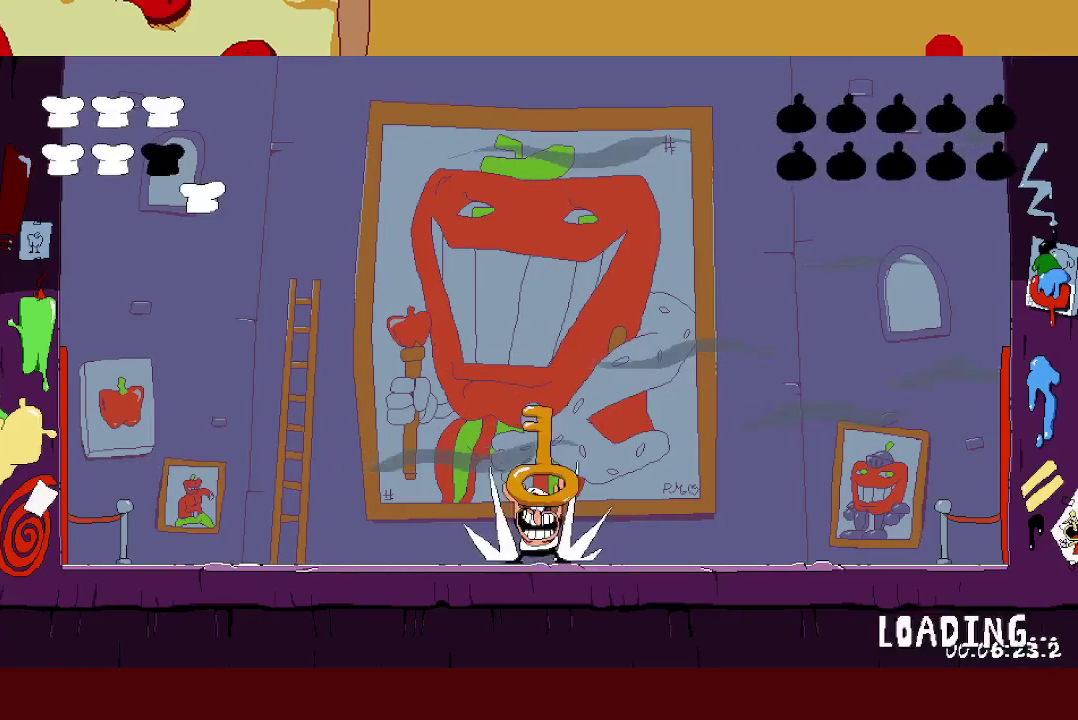
Gameplay with a controller (Xbox layout); each line is a JSON object with the inputs held at the frame after it. "events" lists button and stick changes between this image and that frame as [ms after this image, input, new state], when the widget could be followed in between. Not read: R3 left_stick right_stick.
{"buttons": ["R2"], "events": [[367, "R2", "down"]]}
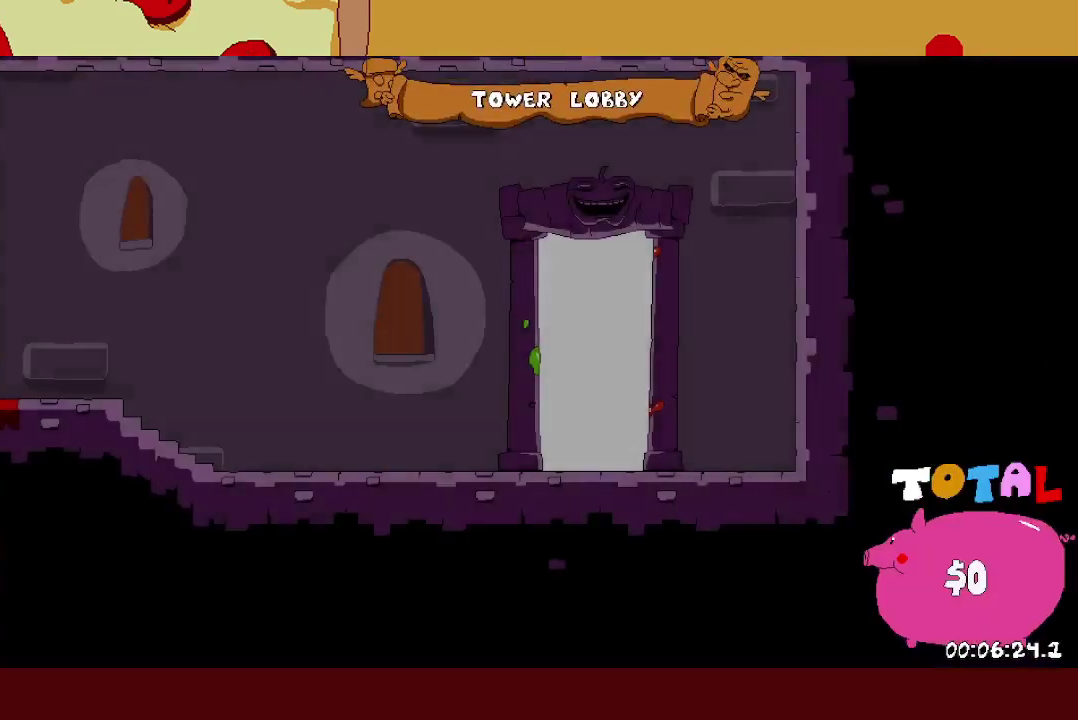
{"buttons": ["R2"], "events": []}
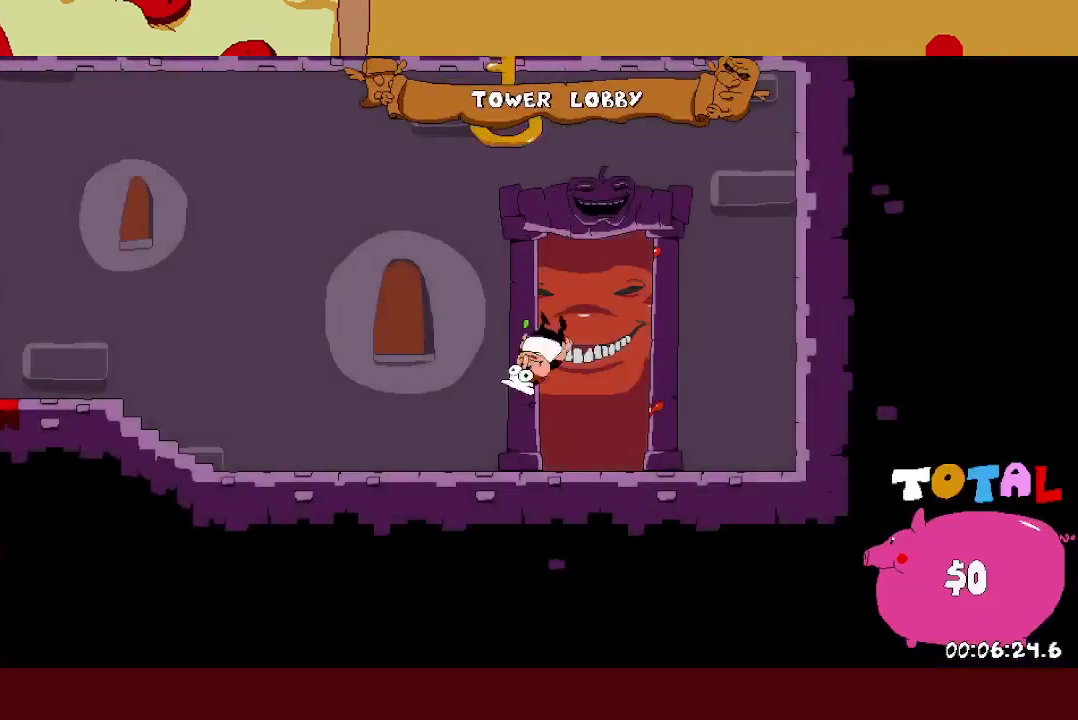
{"buttons": ["R2"], "events": []}
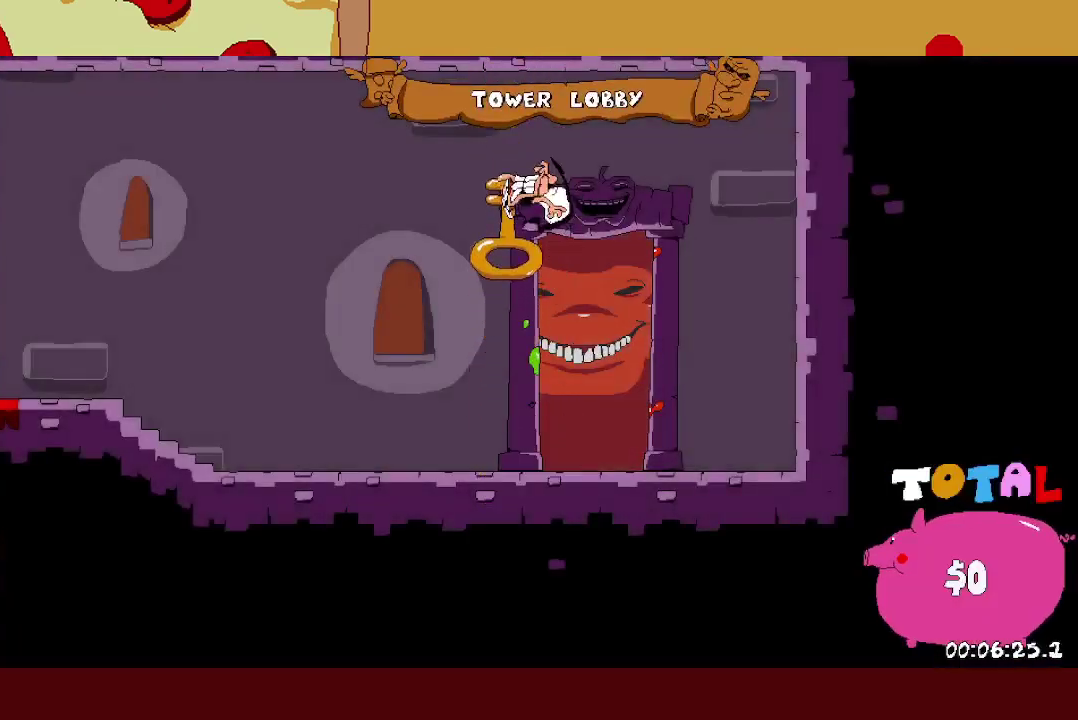
{"buttons": ["R2"], "events": []}
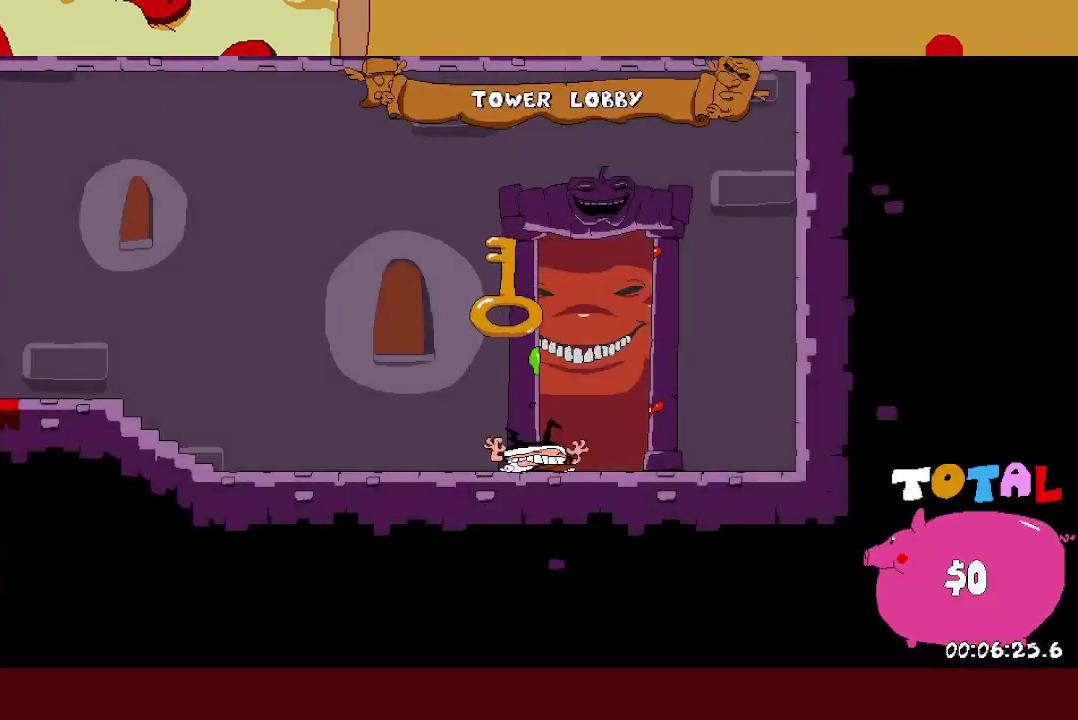
{"buttons": ["R2"], "events": []}
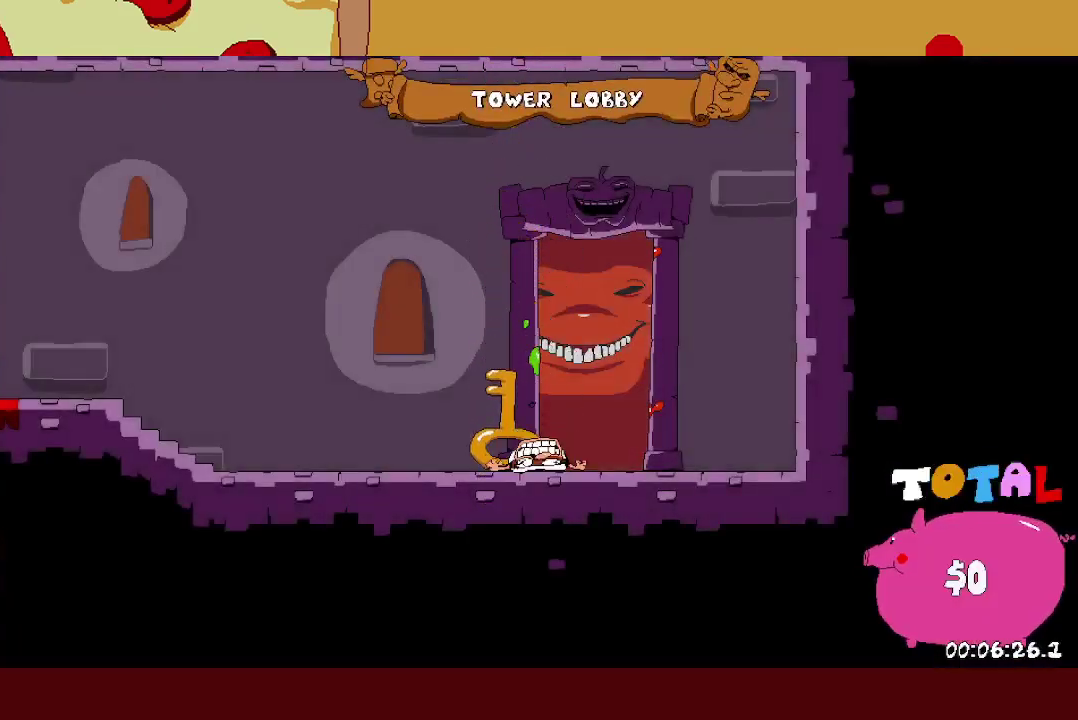
{"buttons": ["R2"], "events": [[233, "L1", "down"], [233, "X", "down"], [400, "X", "up"], [417, "L1", "up"]]}
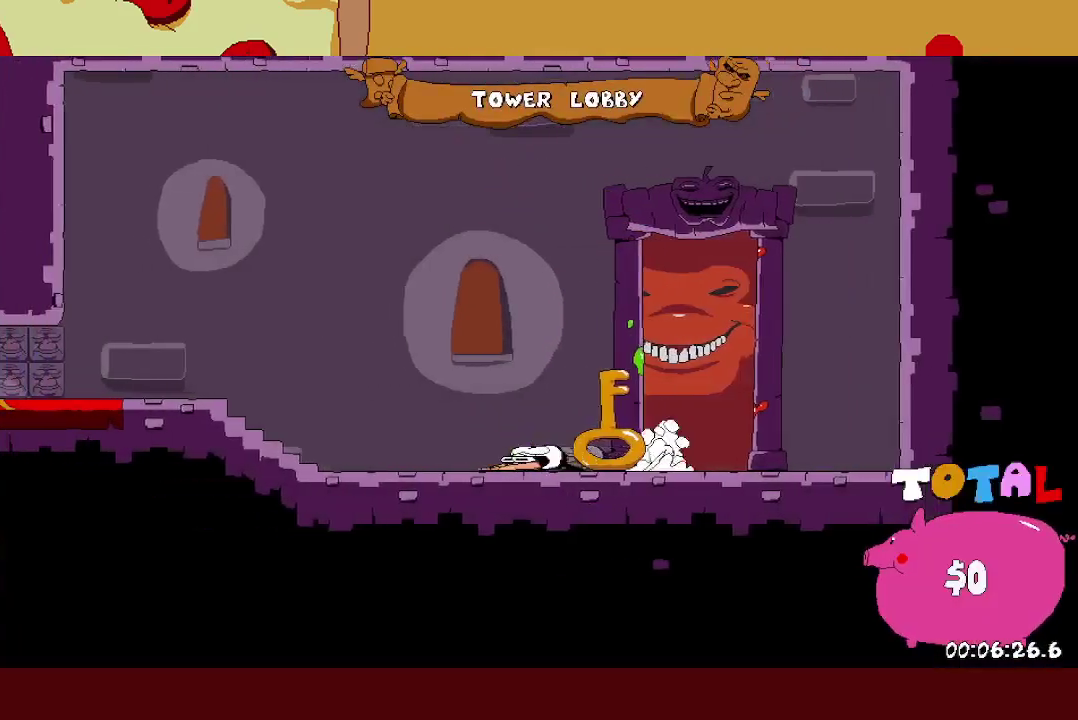
{"buttons": ["R2"], "events": []}
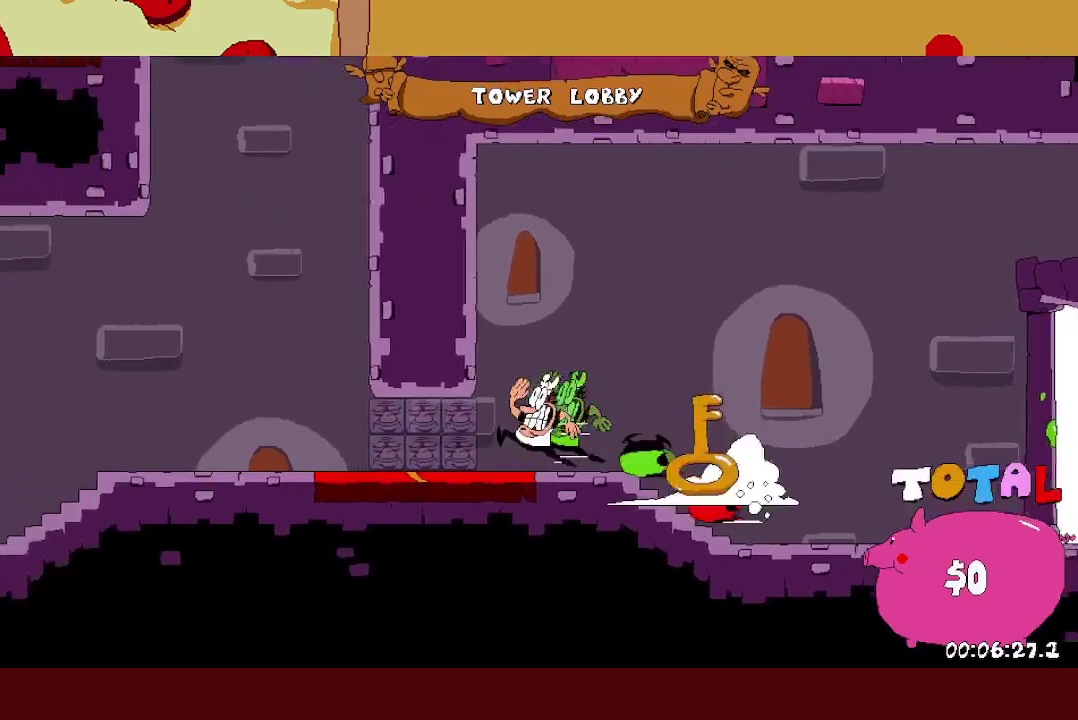
{"buttons": ["R1", "R2"], "events": [[150, "X", "down"], [200, "X", "up"], [267, "X", "down"], [333, "A", "down"], [367, "X", "up"], [450, "A", "up"], [483, "R1", "down"]]}
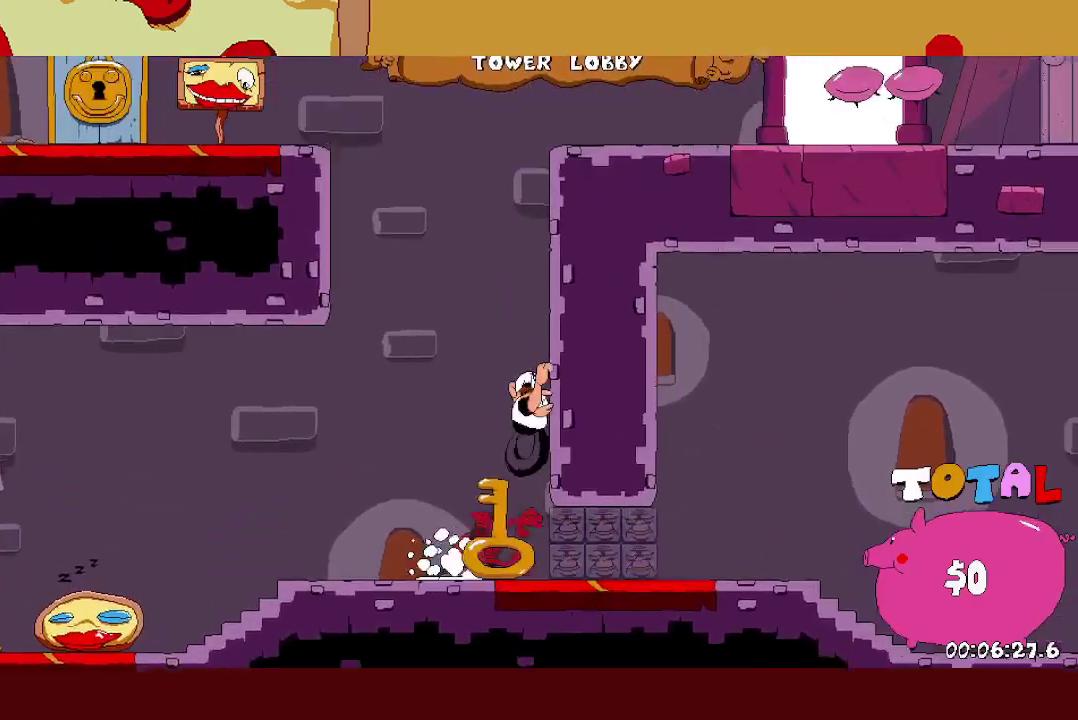
{"buttons": ["R1", "R2"], "events": []}
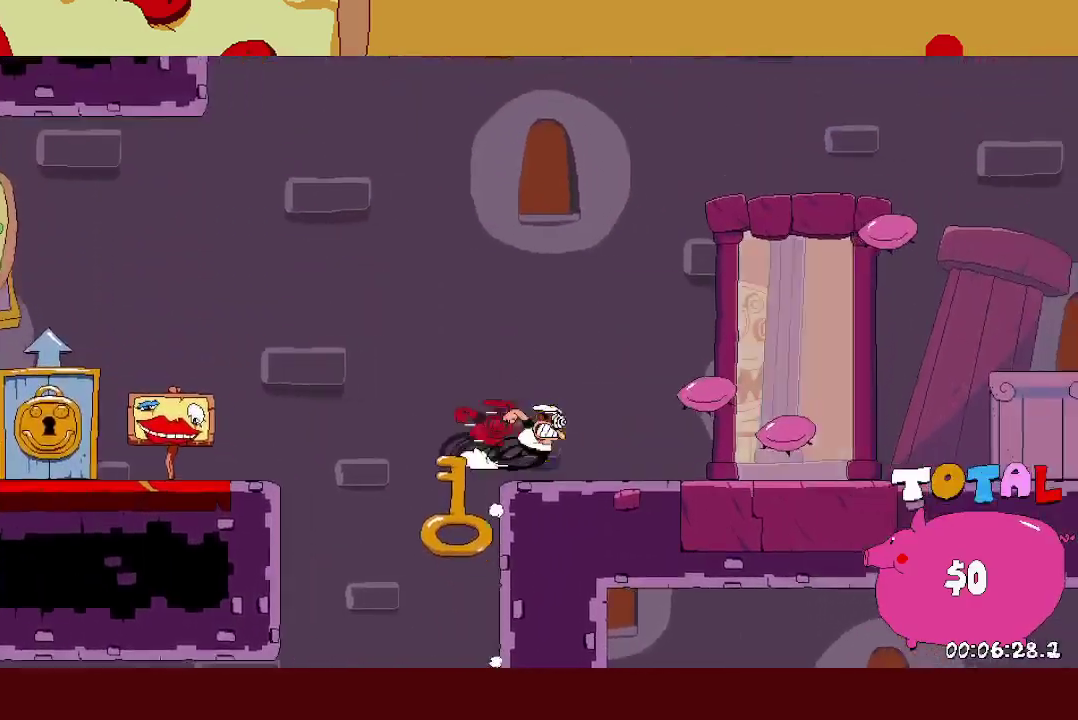
{"buttons": ["R1"], "events": [[500, "R2", "up"]]}
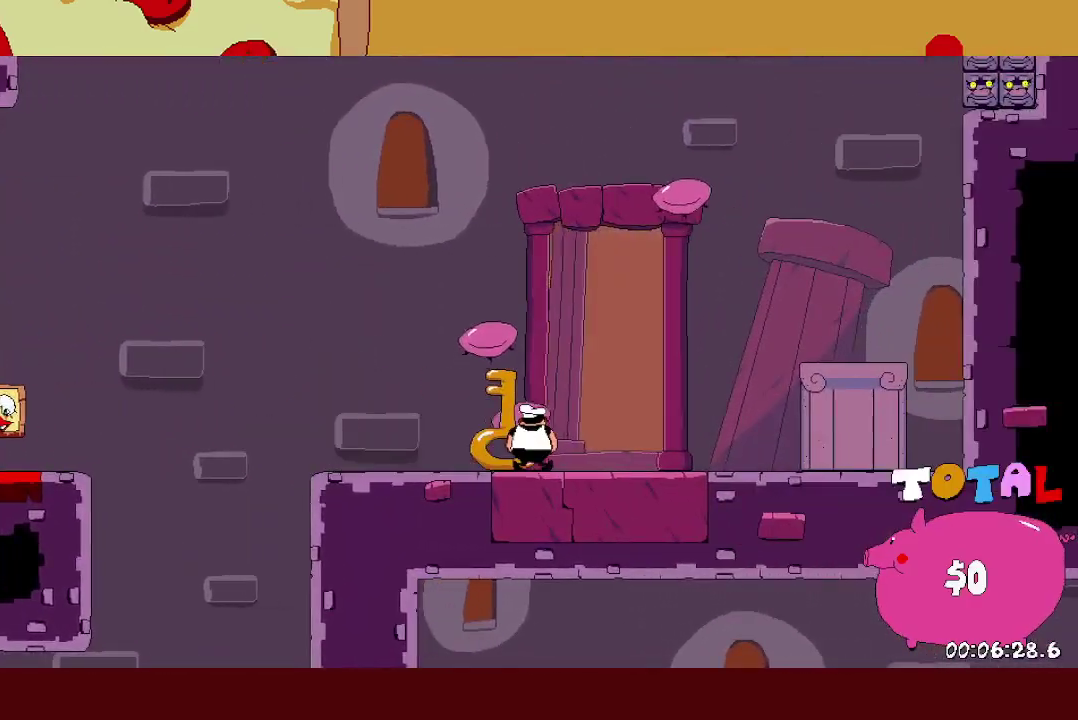
{"buttons": [], "events": [[17, "R1", "up"]]}
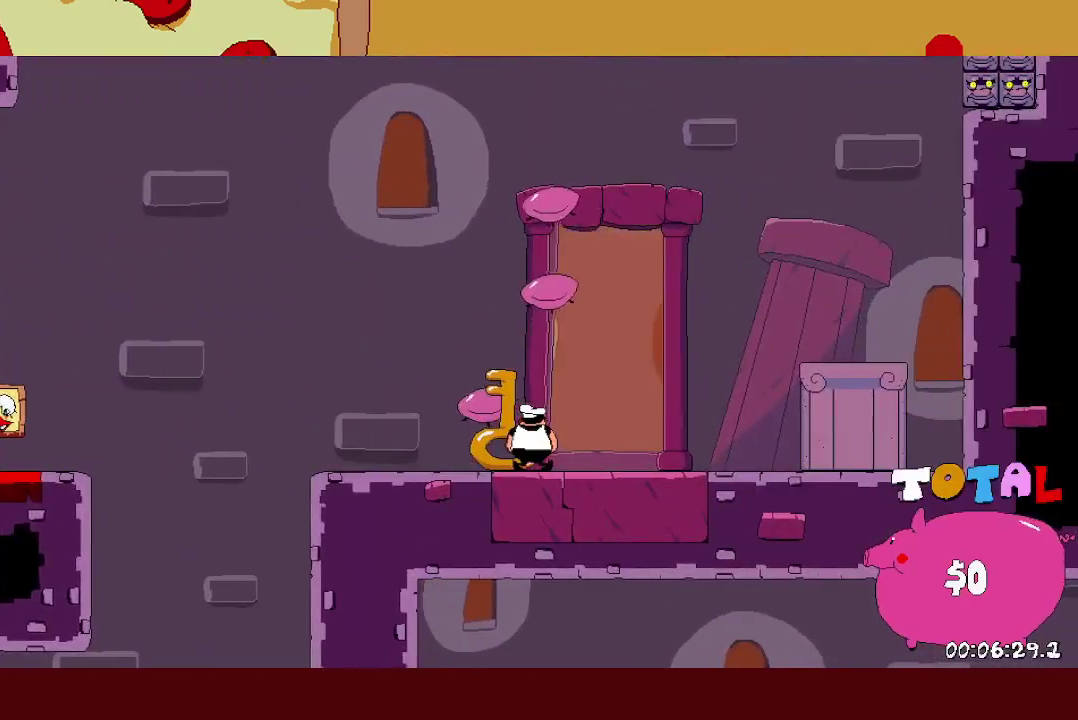
{"buttons": [], "events": []}
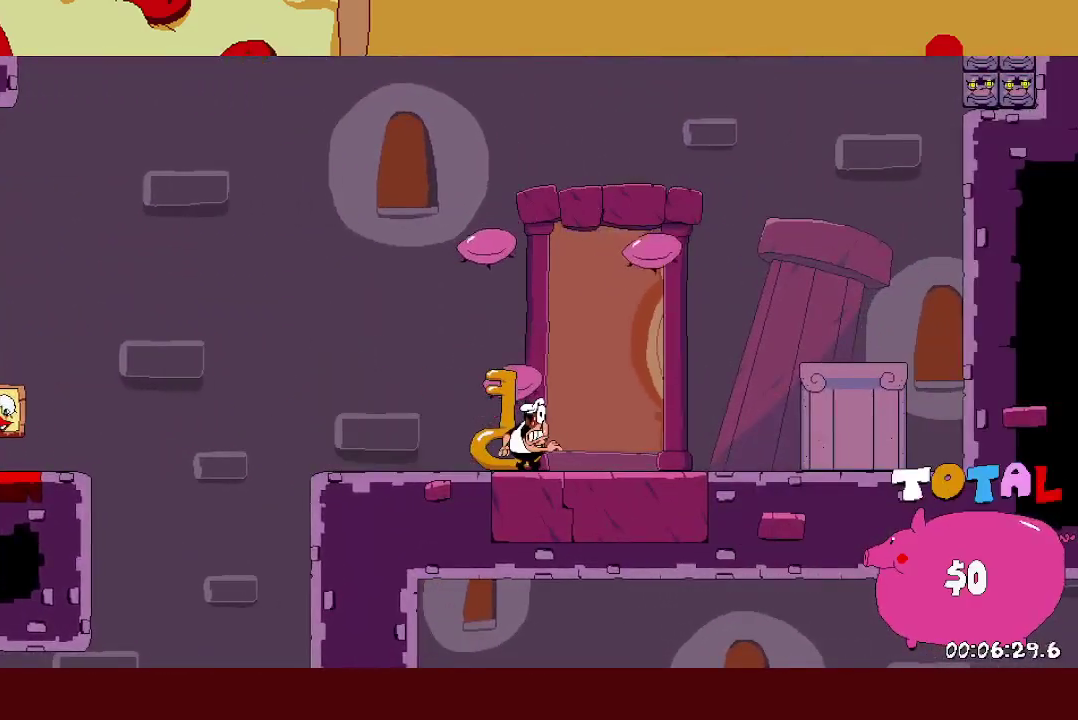
{"buttons": [], "events": []}
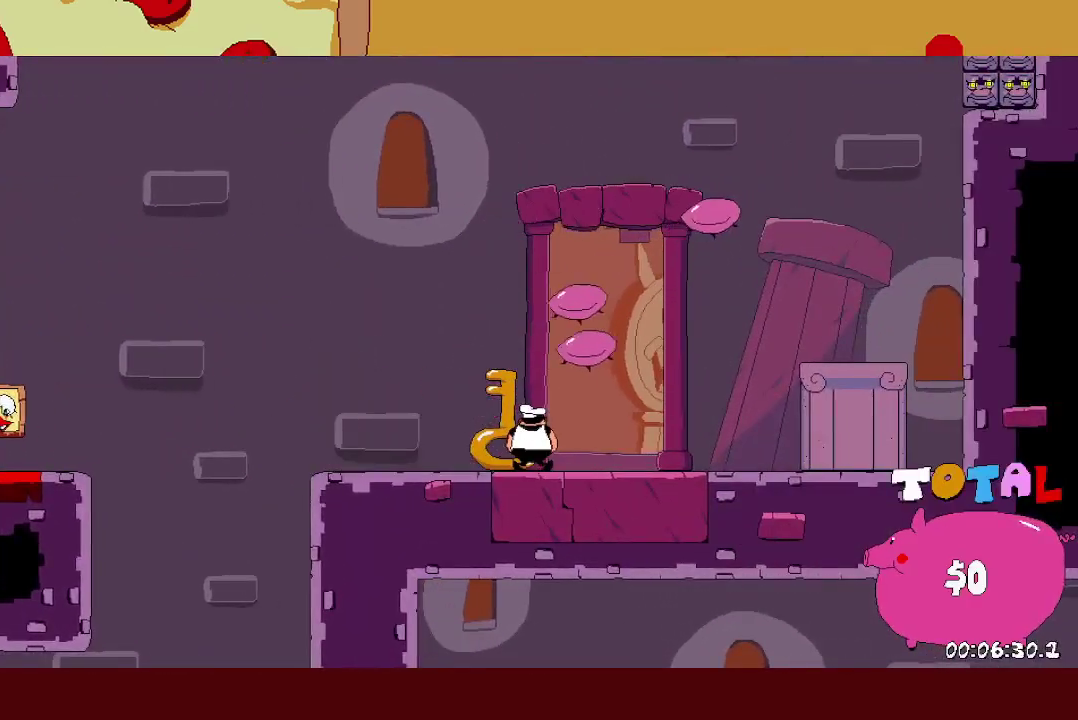
{"buttons": [], "events": []}
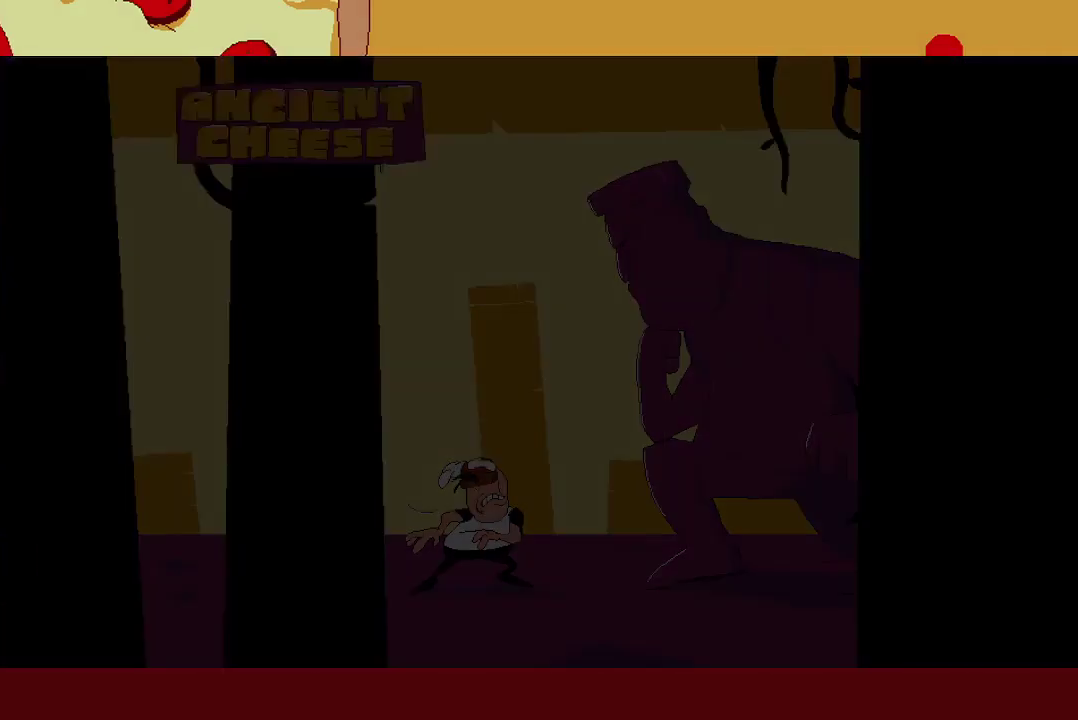
{"buttons": [], "events": []}
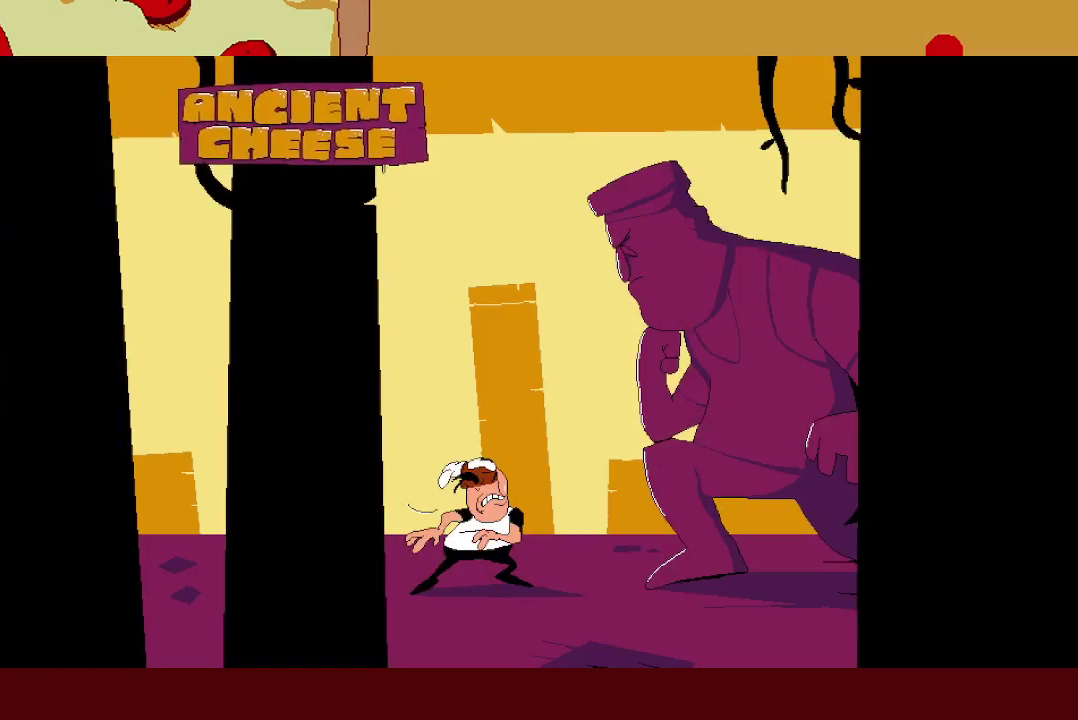
{"buttons": [], "events": []}
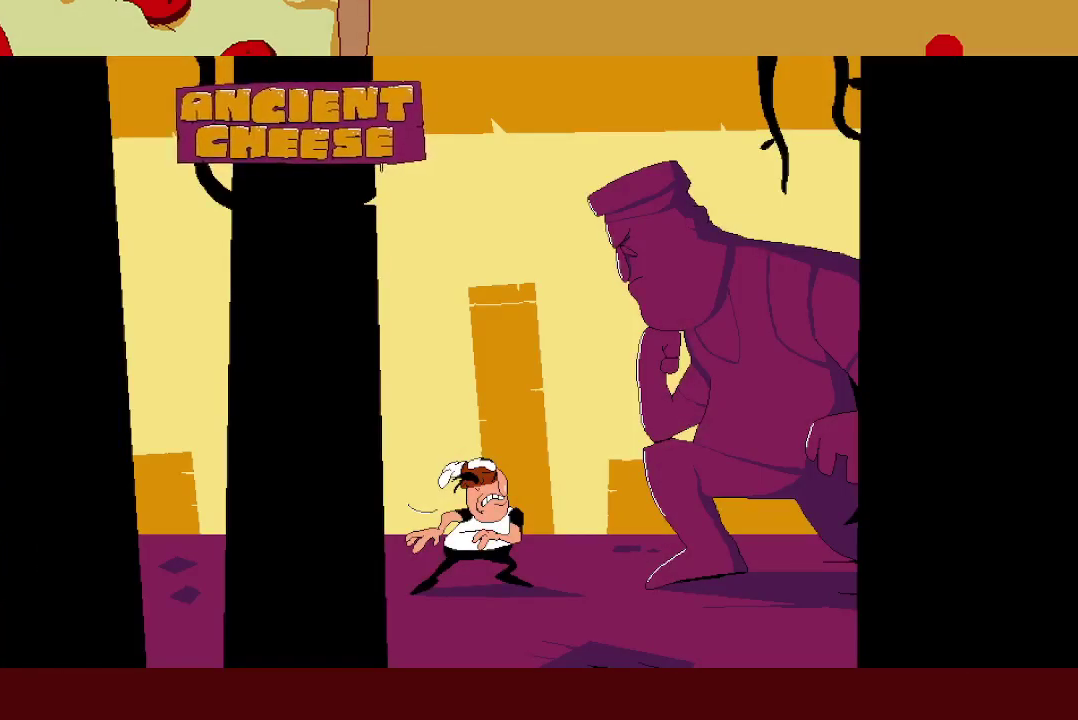
{"buttons": [], "events": []}
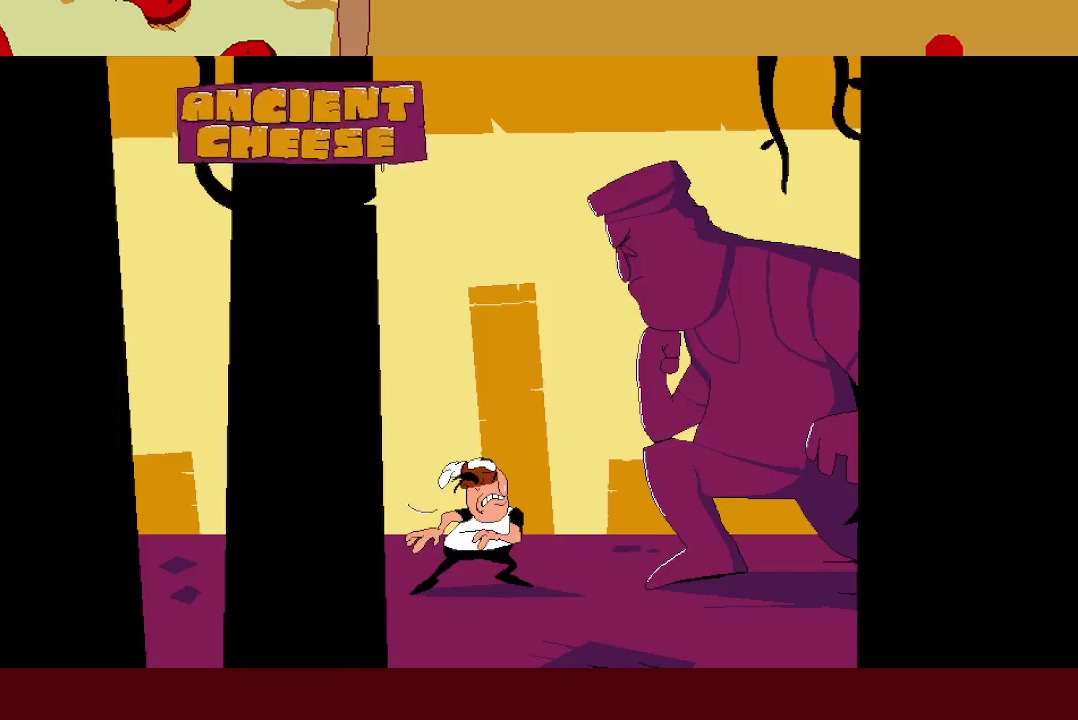
{"buttons": [], "events": []}
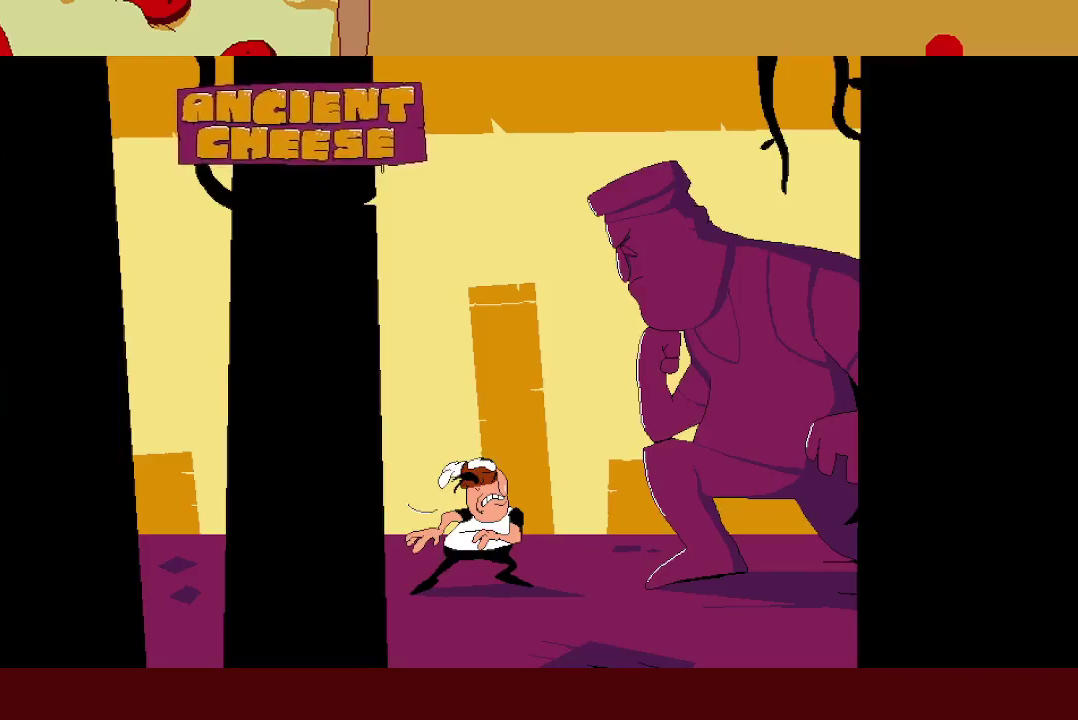
{"buttons": [], "events": []}
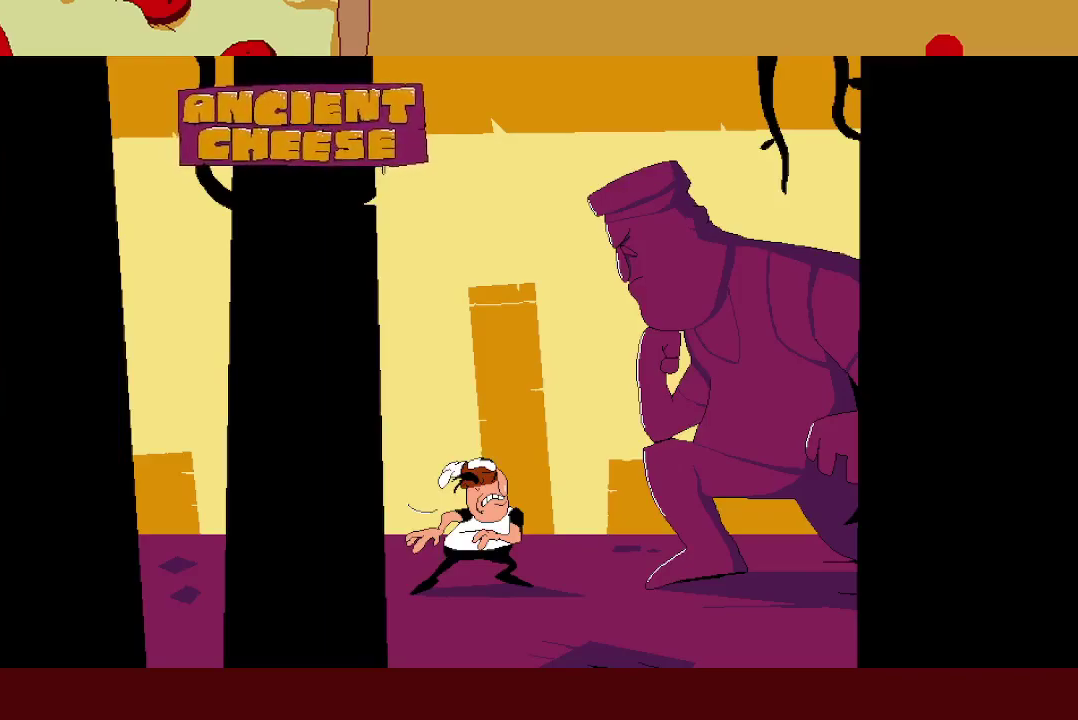
{"buttons": [], "events": []}
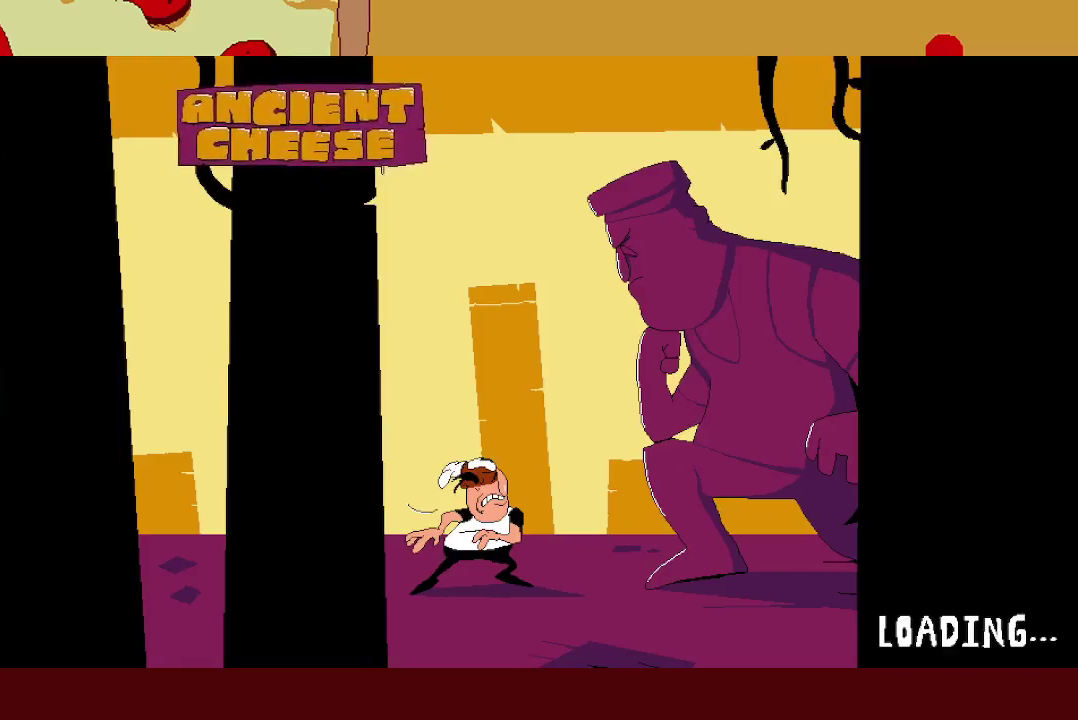
{"buttons": ["R2"], "events": [[250, "R2", "down"]]}
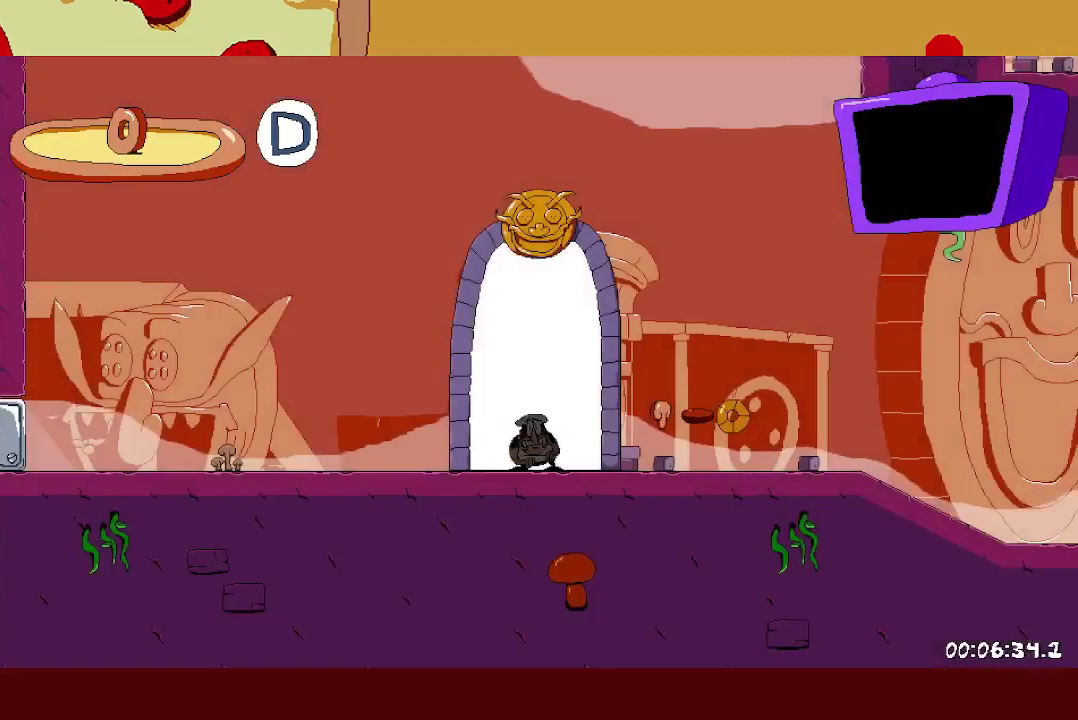
{"buttons": ["R2"], "events": []}
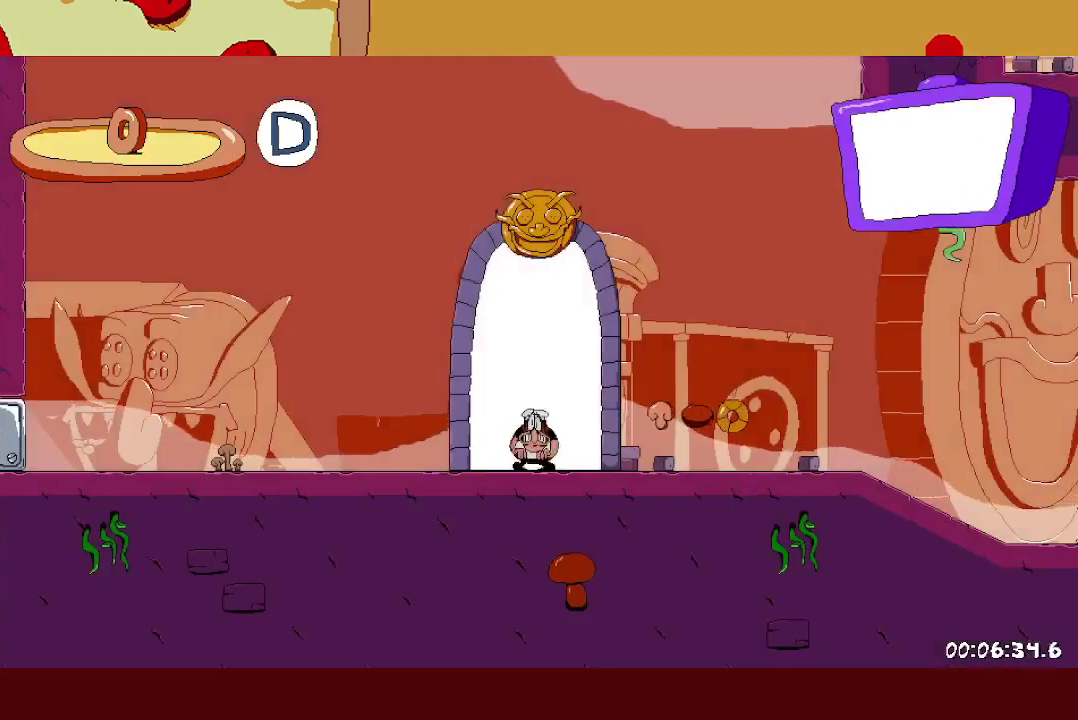
{"buttons": ["R2"], "events": []}
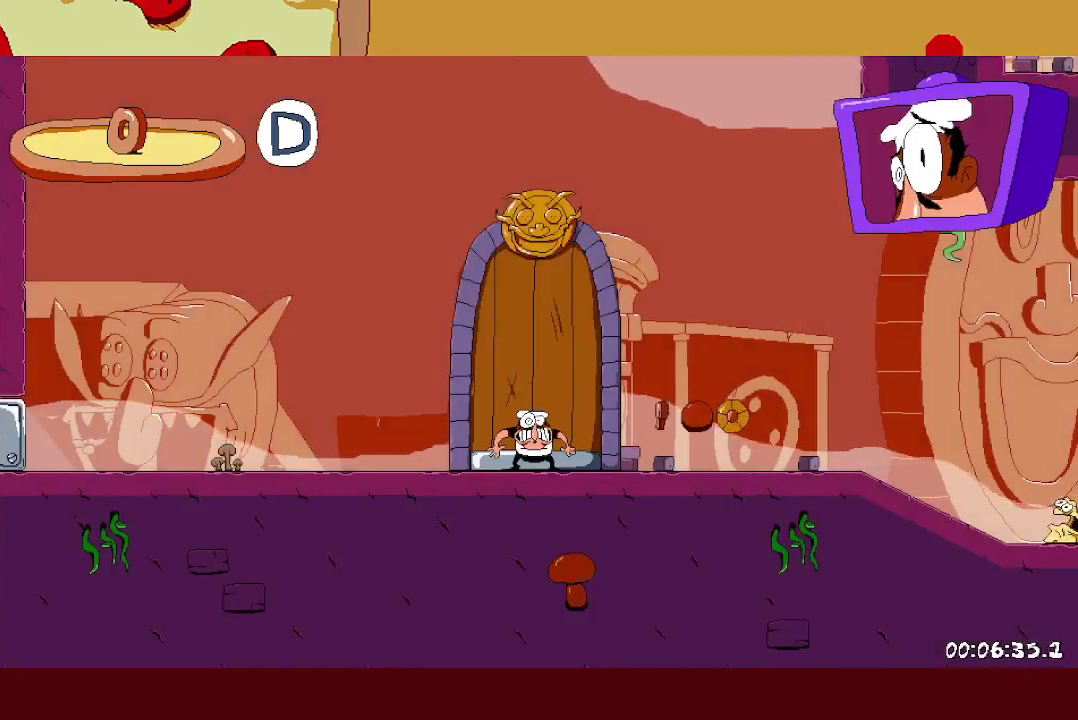
{"buttons": ["X", "L1", "R2"], "events": [[500, "L1", "down"], [500, "X", "down"]]}